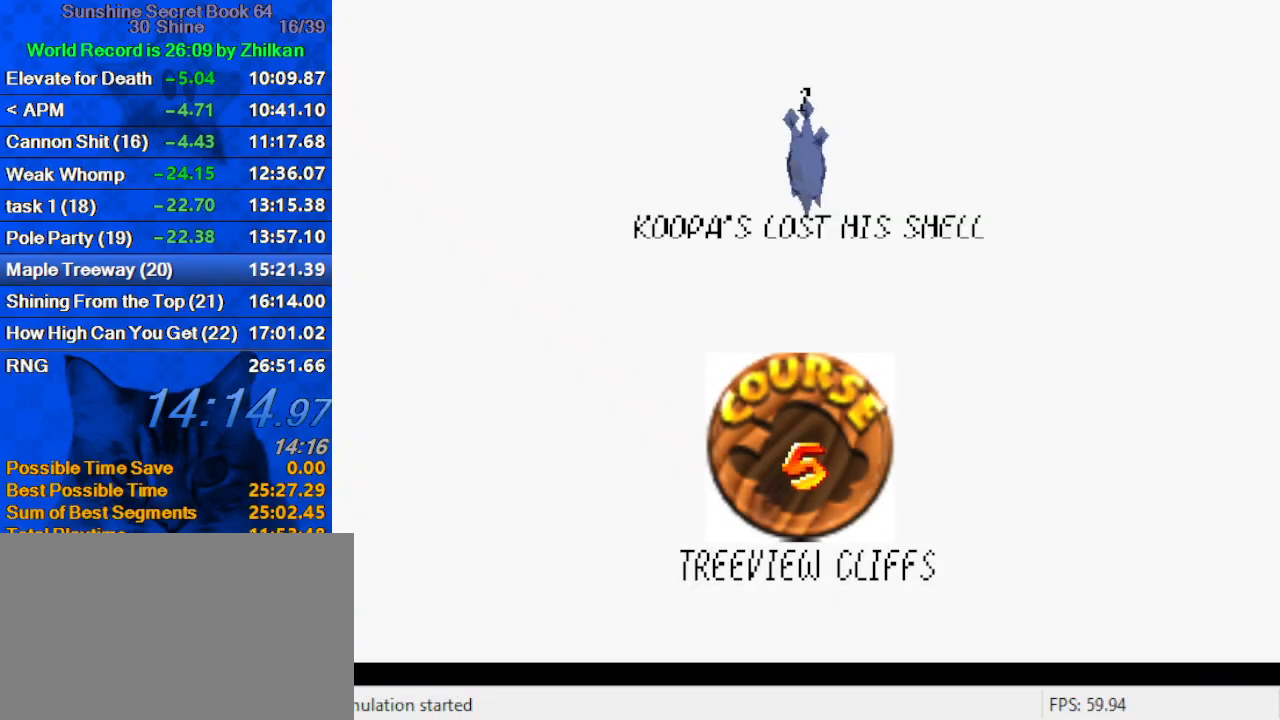
Gameplay with keyboard; each line is a JSON object with the keys held at the frame after it. "events" lists presses ("down") and releases ("up") of "a", "c", "ctrl", "d", "down", "left", "return", "right", "s", "shift", "up", "w", "x" and "y" between this image and that frame as [ms after this image, input, new state], when the widget could be followed in between. No other keys are recorded. Mouse input is not recorded.
{"keys": [], "events": [[33, "shift", "down"], [133, "shift", "up"], [233, "shift", "down"], [300, "shift", "up"], [367, "shift", "down"], [467, "shift", "up"]]}
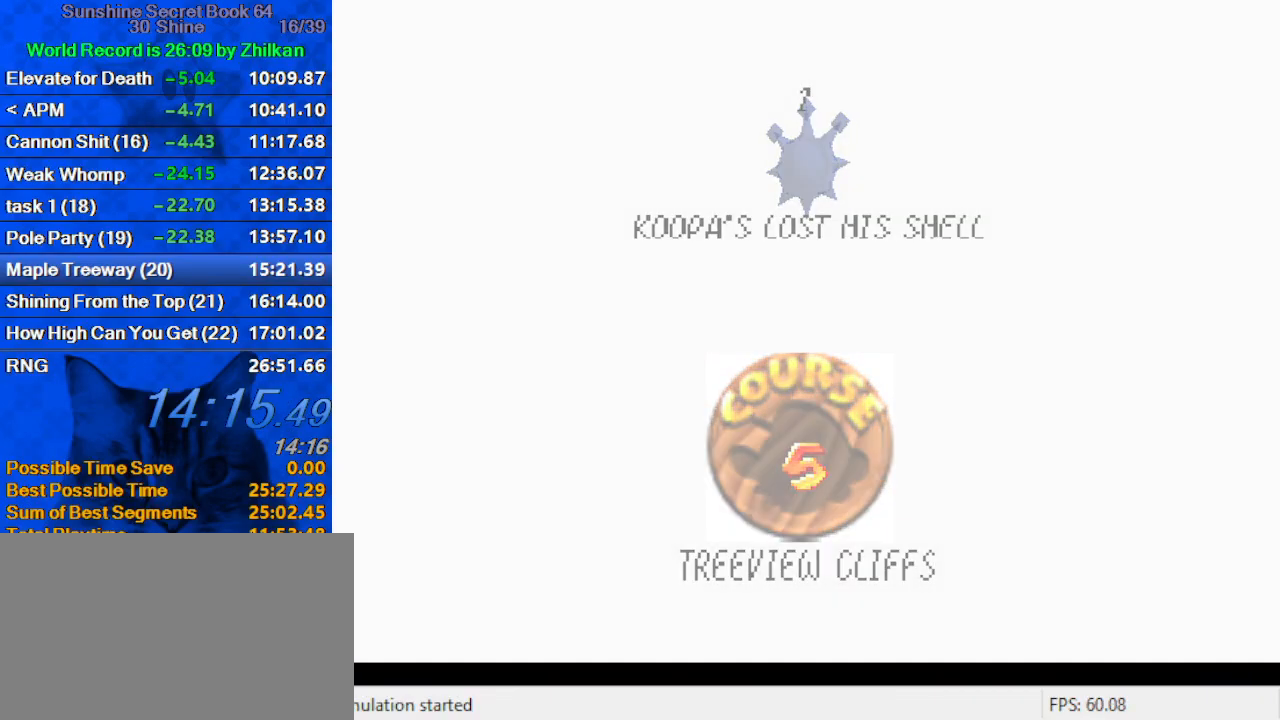
{"keys": [], "events": [[33, "shift", "down"], [133, "shift", "up"]]}
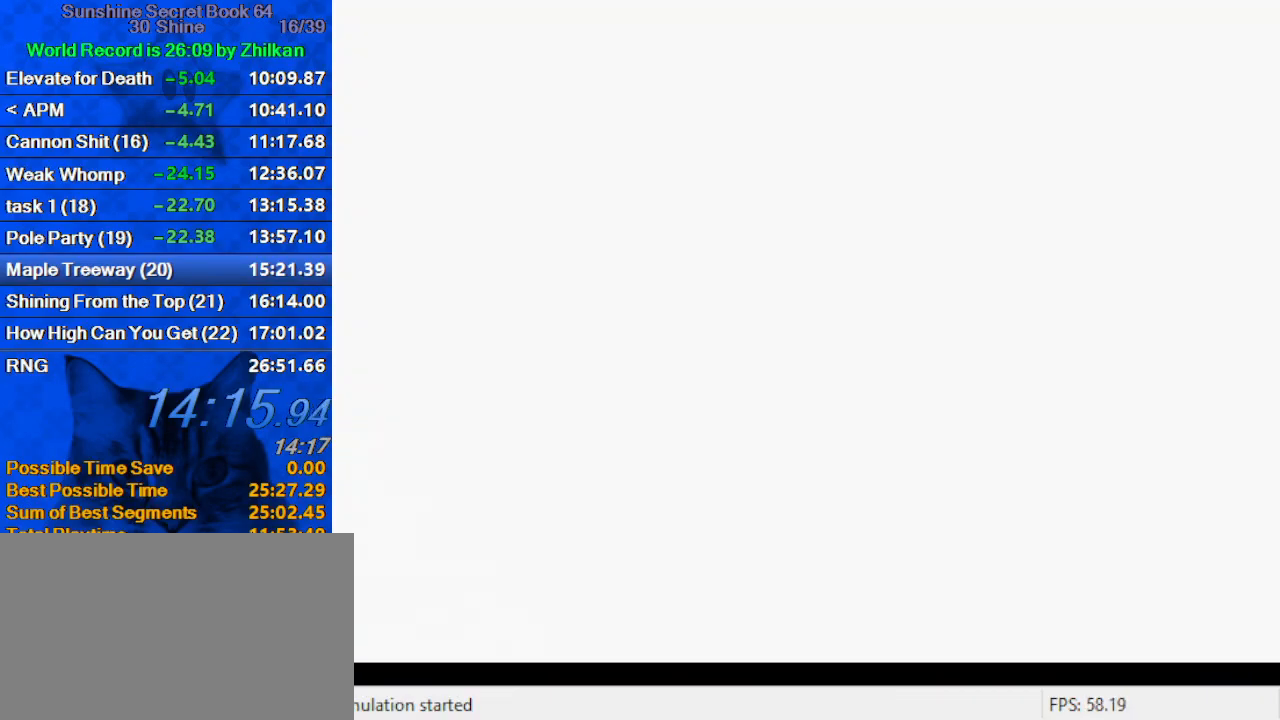
{"keys": ["up"], "events": [[167, "up", "down"]]}
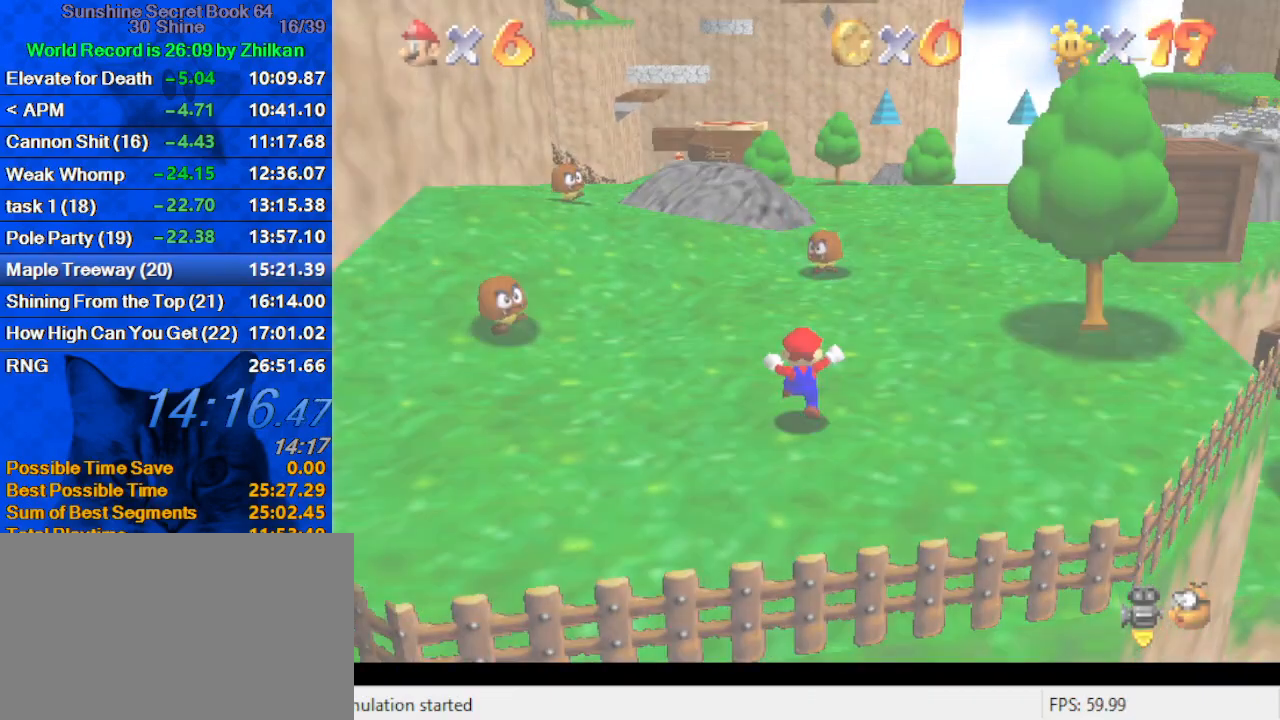
{"keys": ["up"], "events": []}
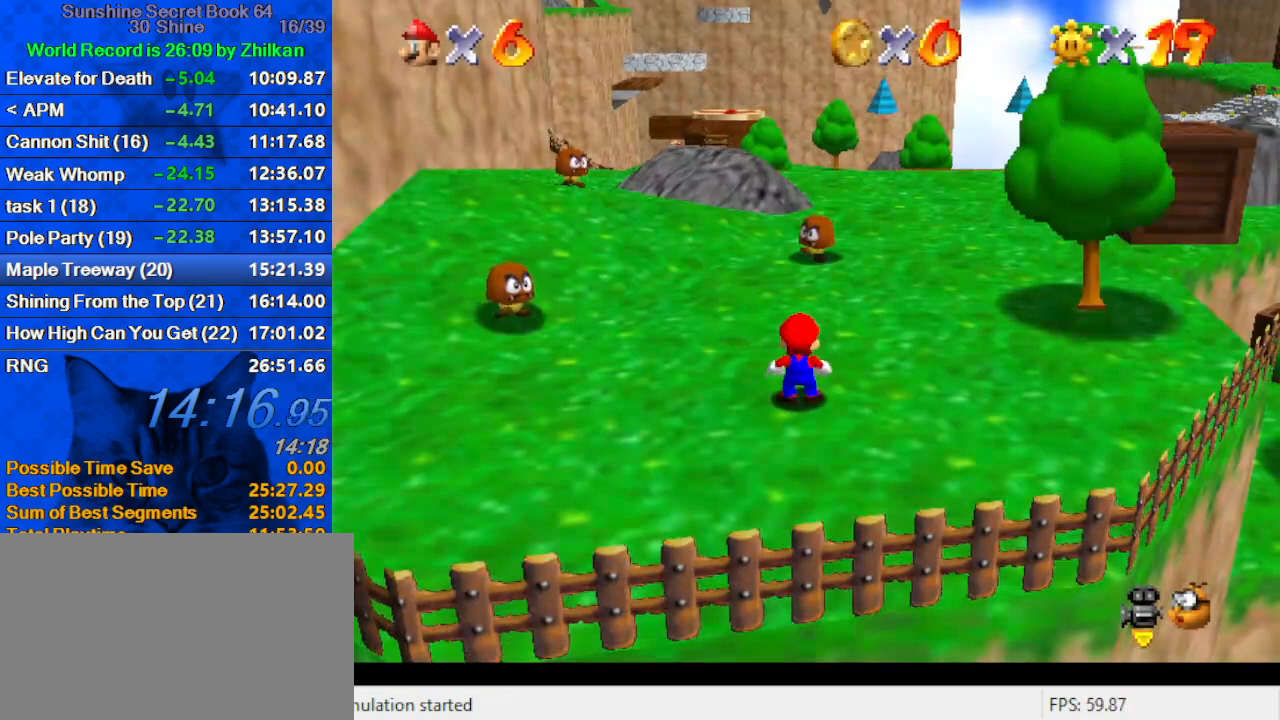
{"keys": ["shift", "up", "y"], "events": [[333, "y", "down"], [367, "shift", "down"]]}
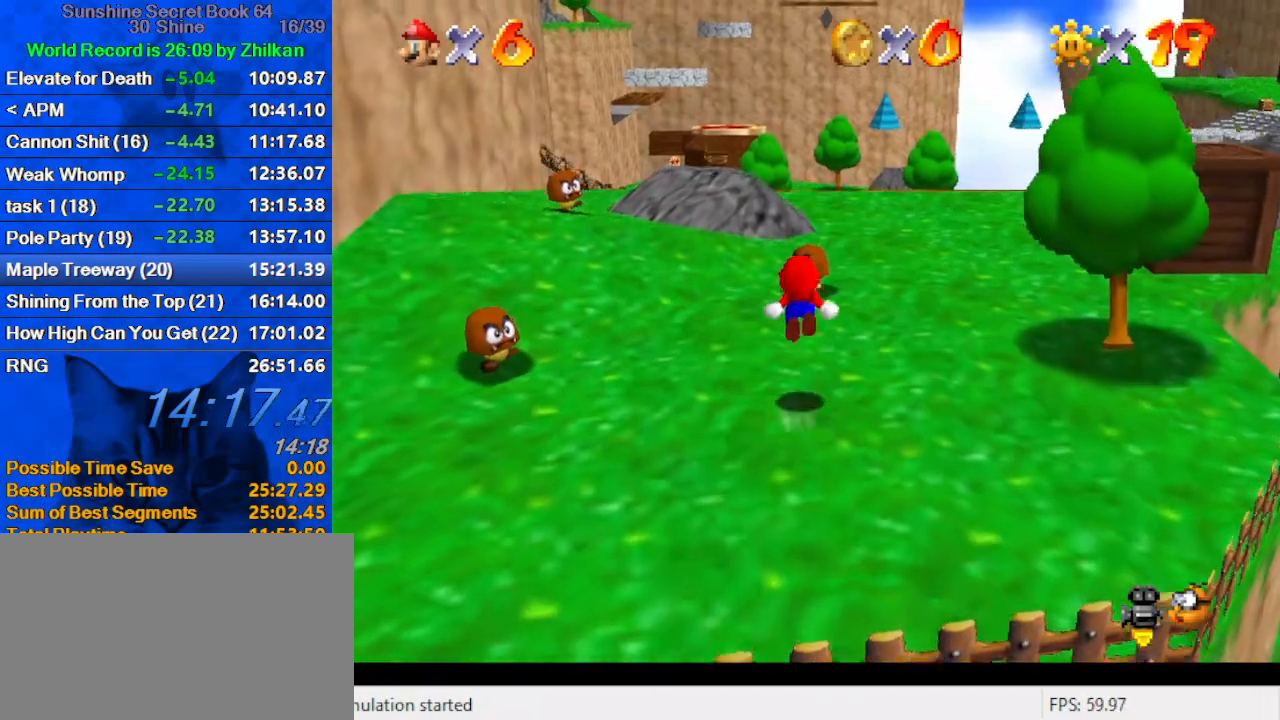
{"keys": ["shift", "up"], "events": [[467, "y", "up"]]}
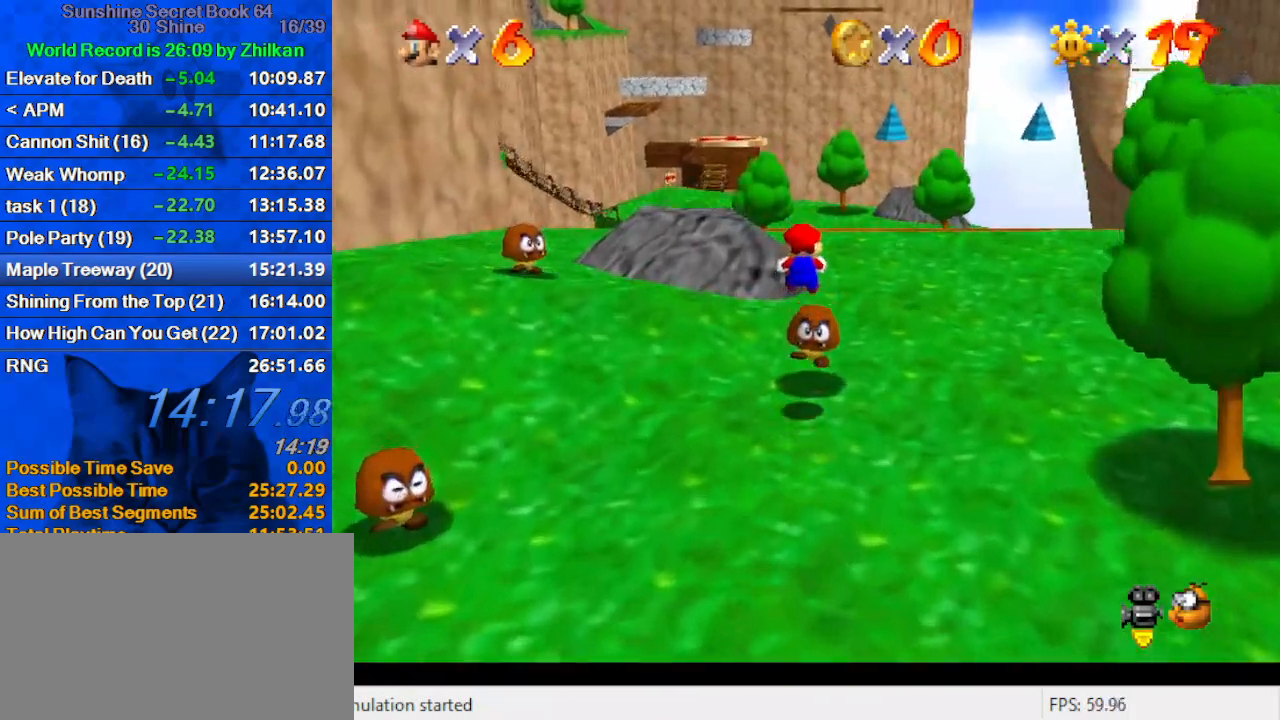
{"keys": ["up"], "events": [[33, "shift", "up"]]}
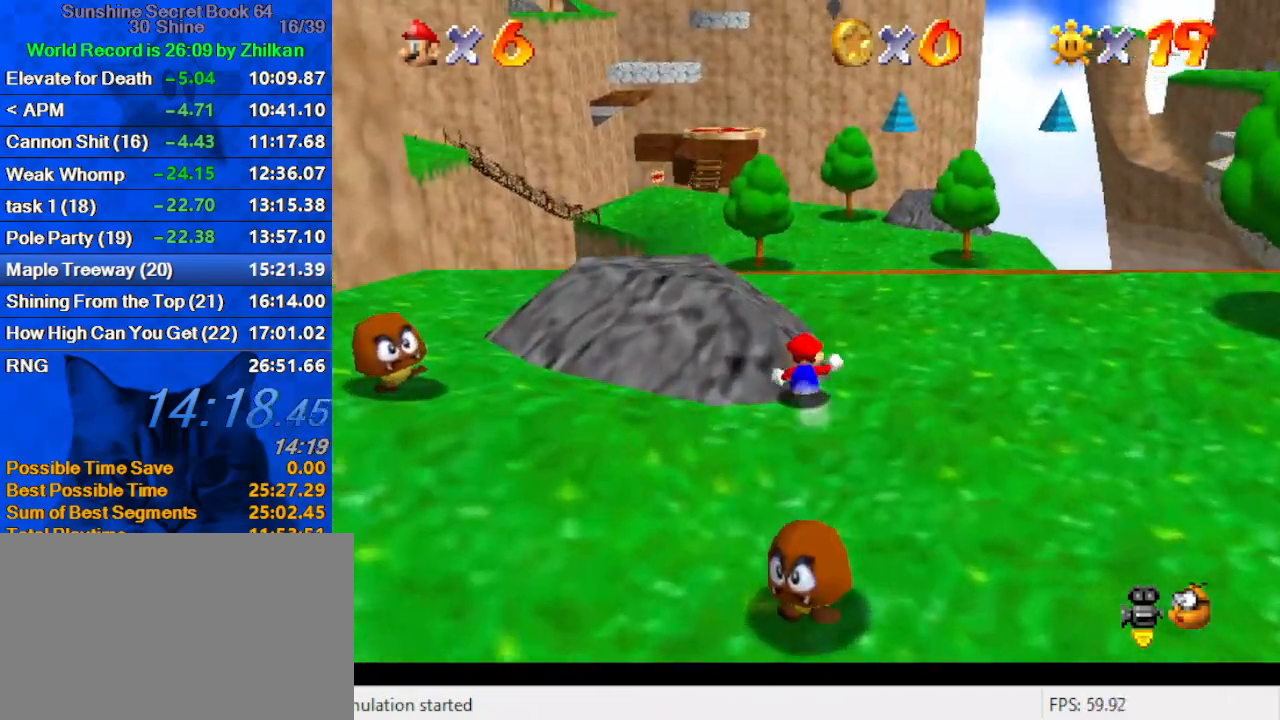
{"keys": ["up"], "events": [[233, "ctrl", "down"], [233, "shift", "down"], [433, "ctrl", "up"], [433, "shift", "up"]]}
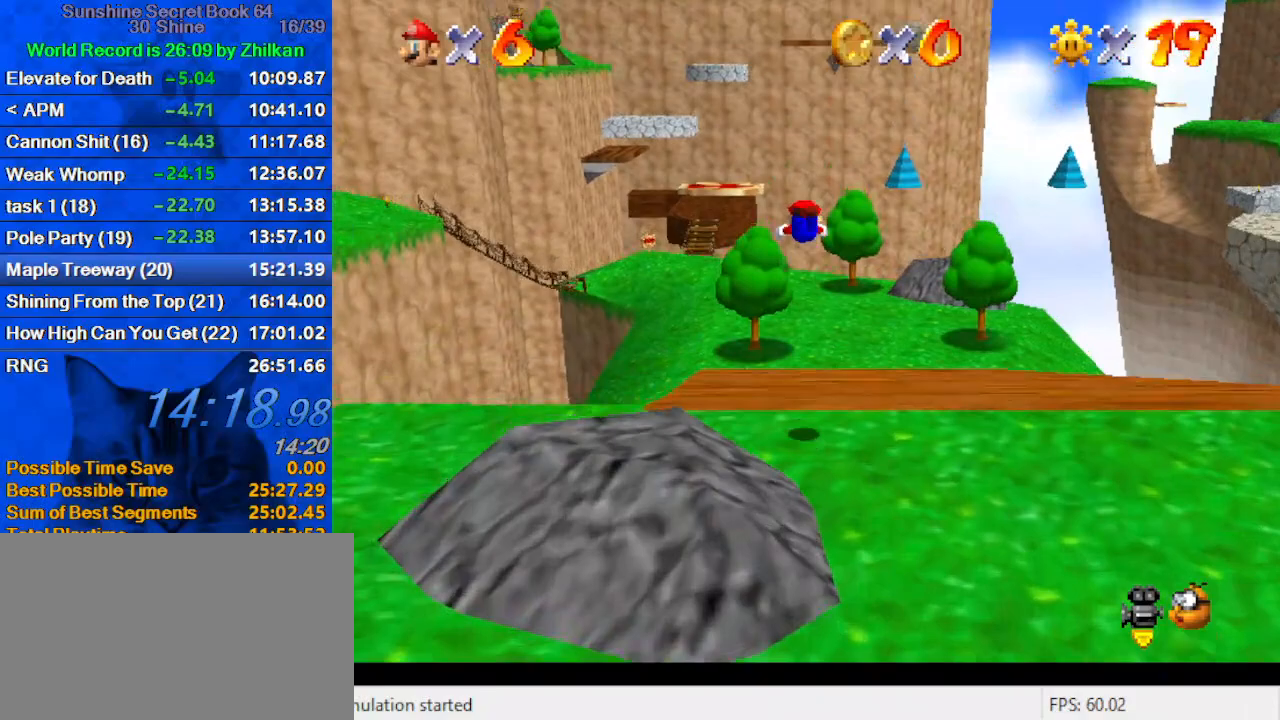
{"keys": ["up"], "events": [[33, "c", "down"], [167, "c", "up"]]}
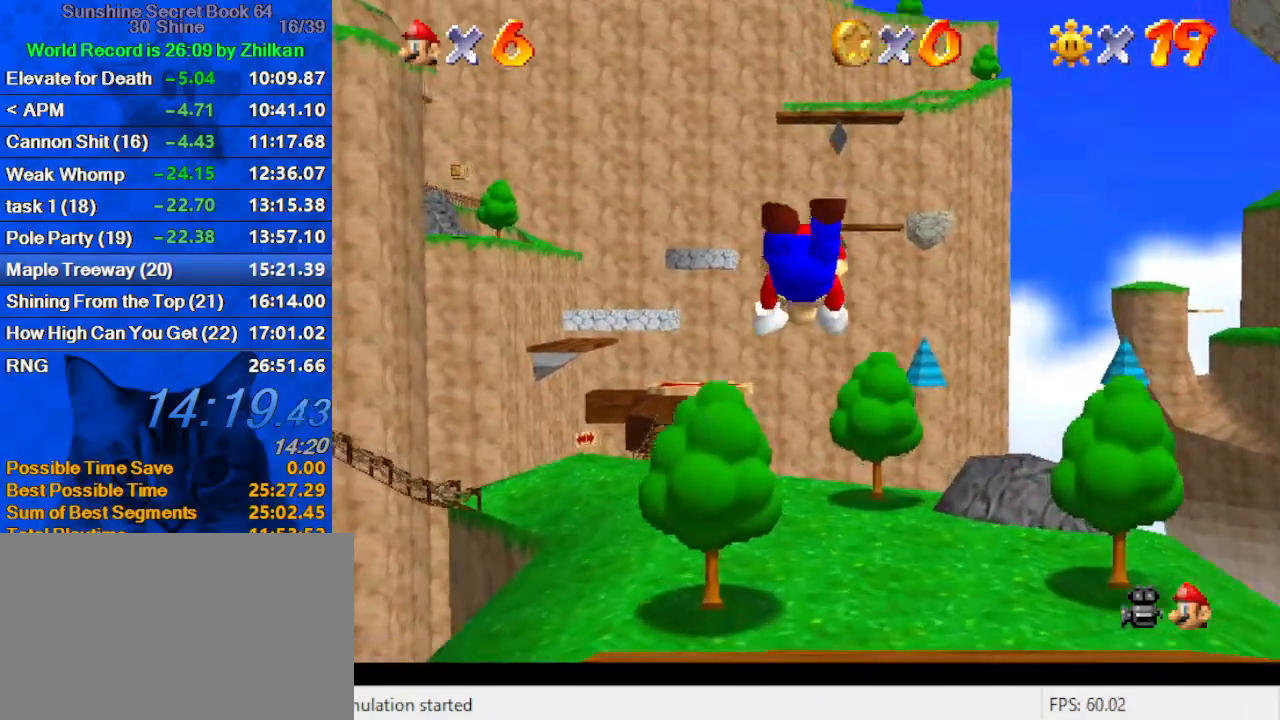
{"keys": ["ctrl", "right", "shift", "up"], "events": [[100, "d", "down"], [133, "s", "down"], [233, "d", "up"], [233, "s", "up"], [333, "shift", "down"], [367, "ctrl", "down"], [367, "right", "down"]]}
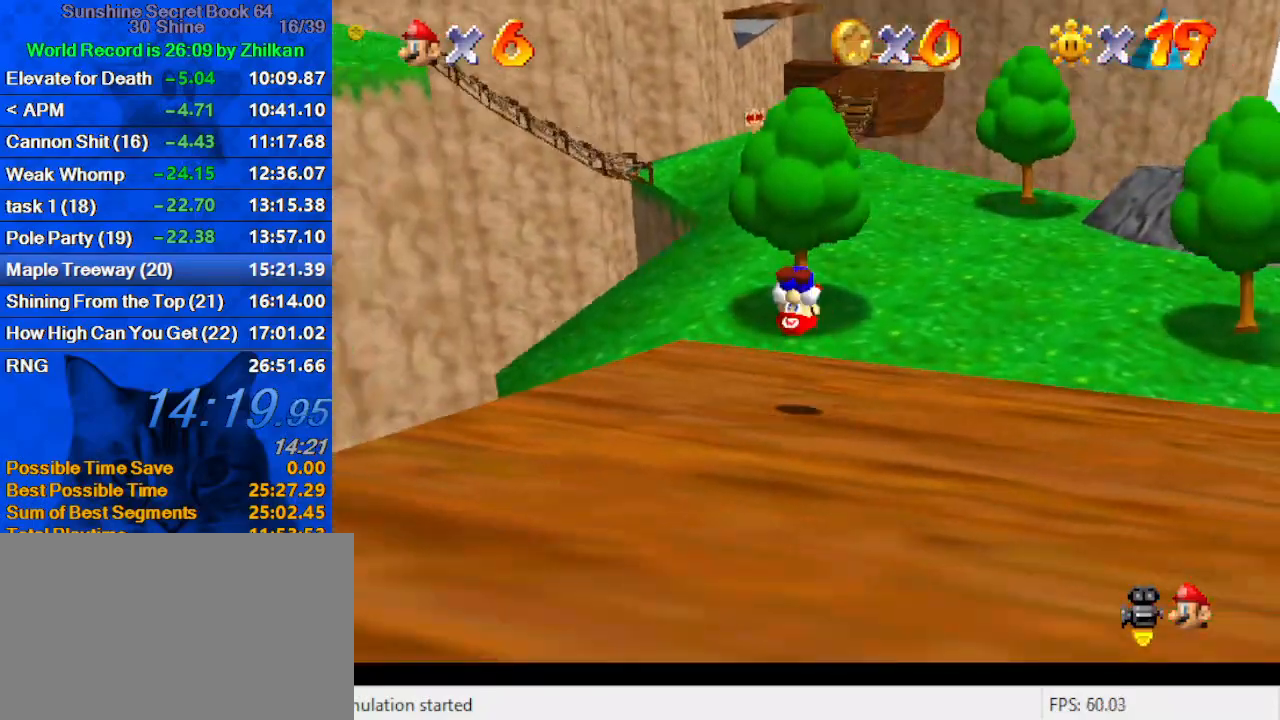
{"keys": ["up"], "events": [[67, "ctrl", "up"], [67, "shift", "up"], [100, "right", "up"], [200, "right", "down"], [333, "right", "up"]]}
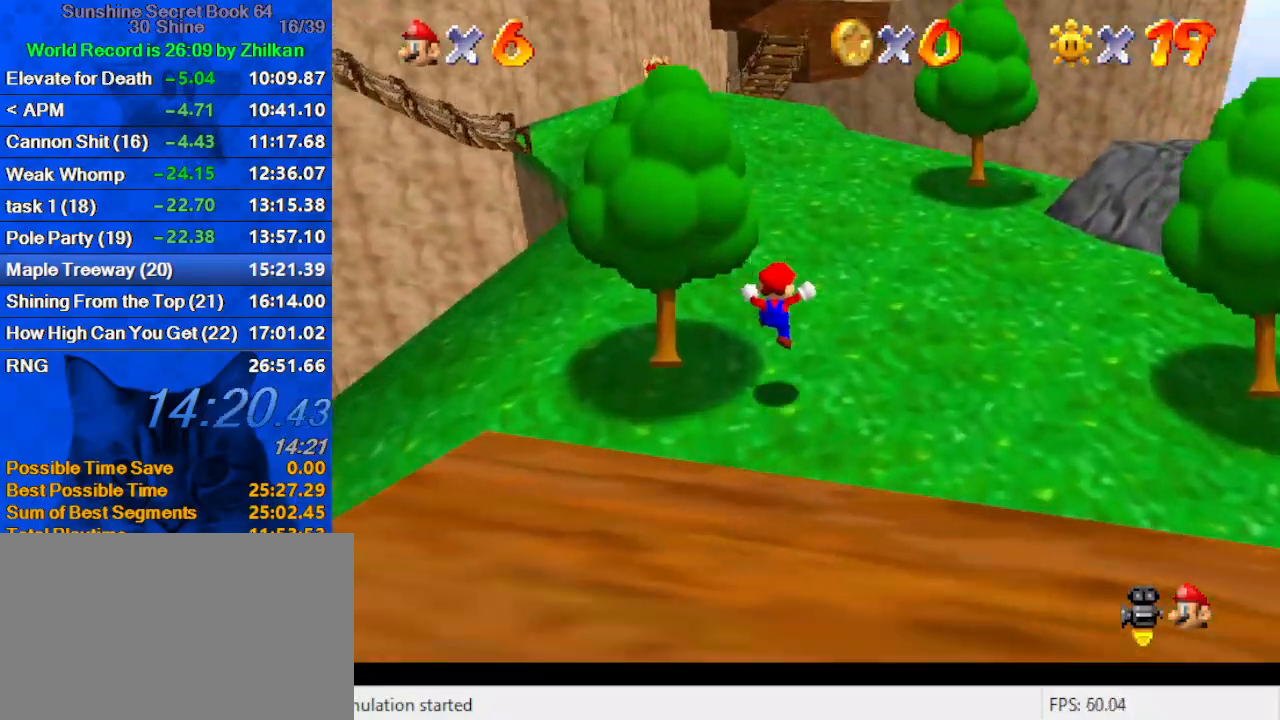
{"keys": ["up"], "events": [[200, "ctrl", "down"], [400, "ctrl", "up"]]}
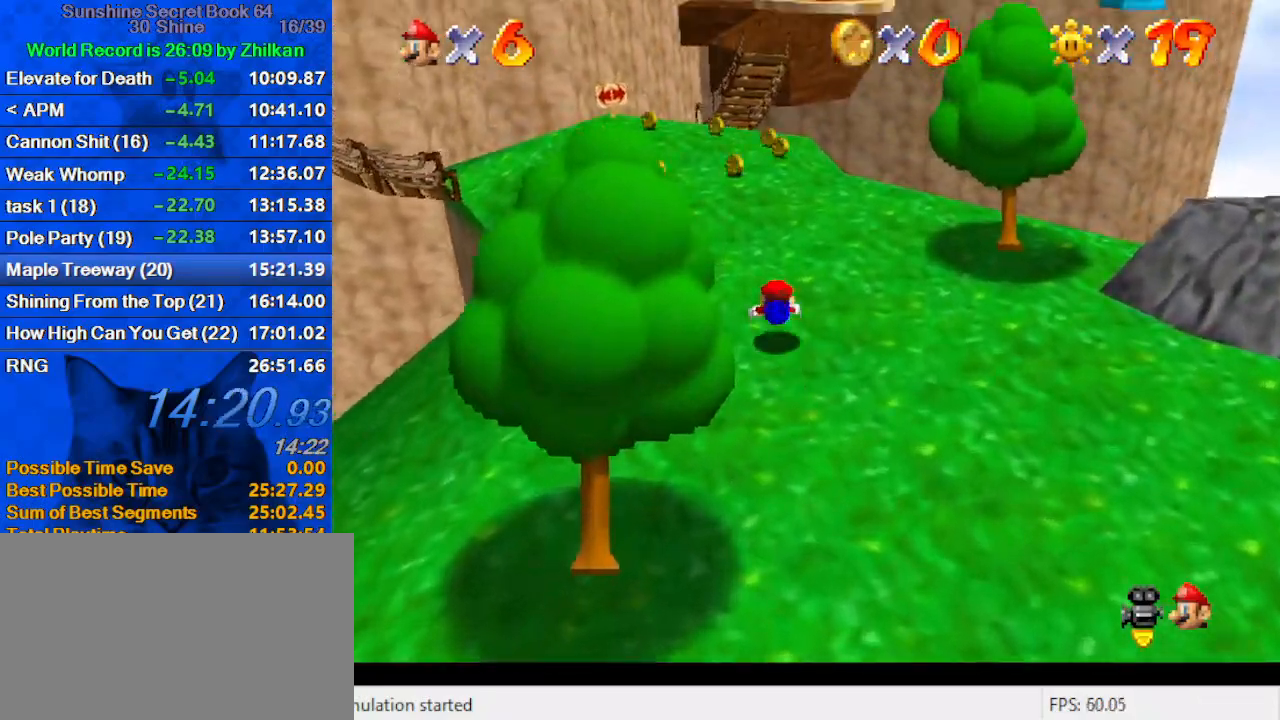
{"keys": ["left", "up"], "events": [[100, "shift", "down"], [133, "ctrl", "down"], [267, "shift", "up"], [333, "ctrl", "up"], [367, "left", "down"]]}
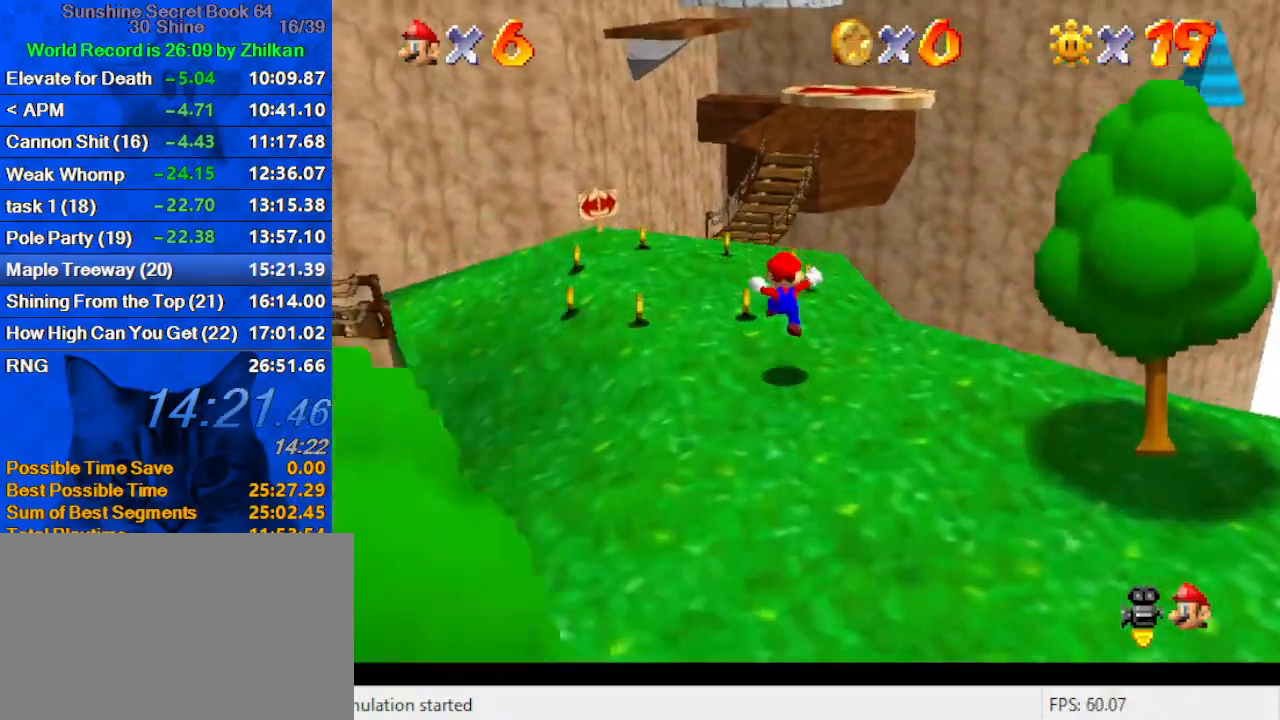
{"keys": ["up", "w"], "events": [[67, "left", "up"], [200, "ctrl", "down"], [200, "shift", "down"], [333, "shift", "up"], [400, "ctrl", "up"], [467, "w", "down"]]}
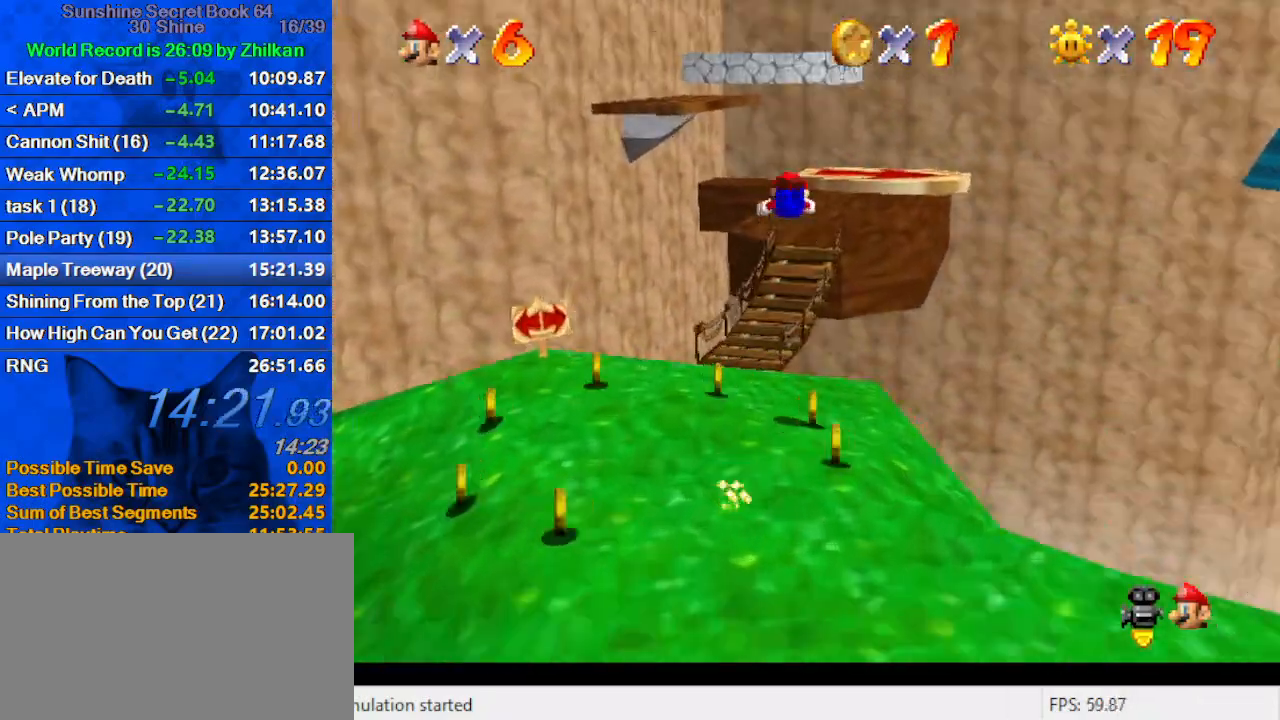
{"keys": ["up"], "events": [[67, "w", "up"], [167, "s", "down"], [267, "s", "up"]]}
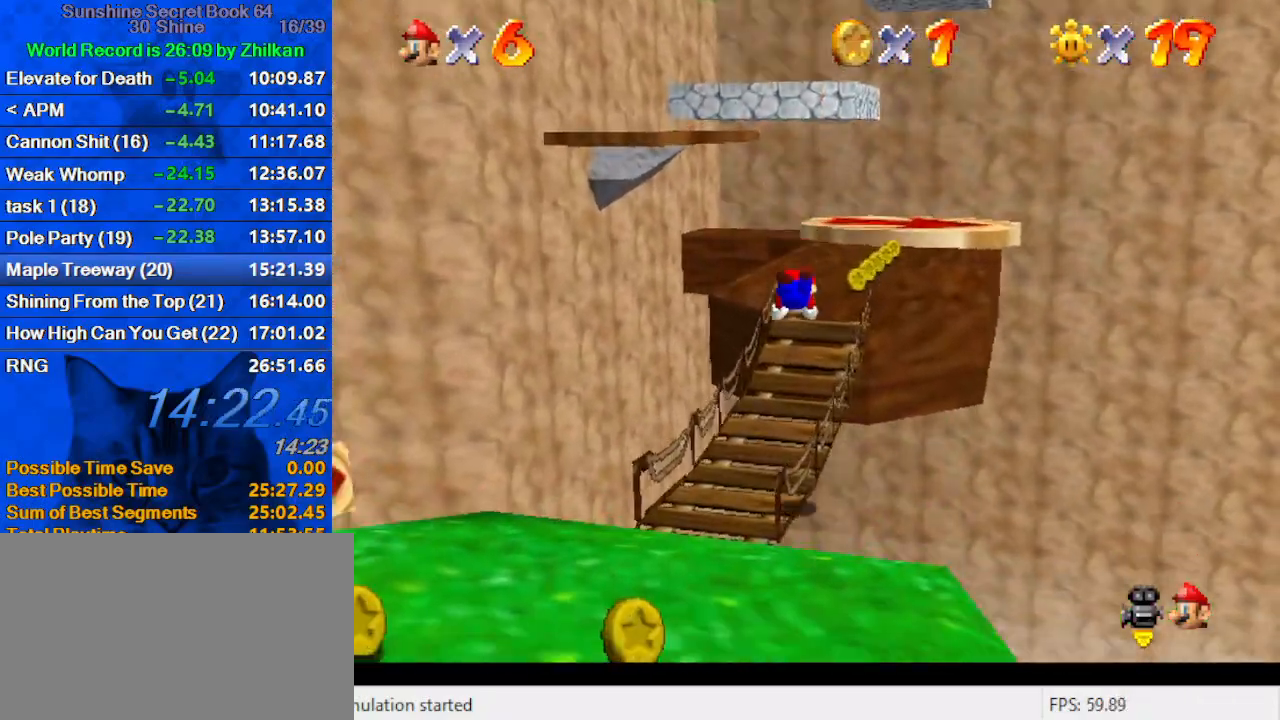
{"keys": ["up"], "events": [[167, "shift", "down"], [233, "ctrl", "down"], [400, "ctrl", "up"], [400, "shift", "up"]]}
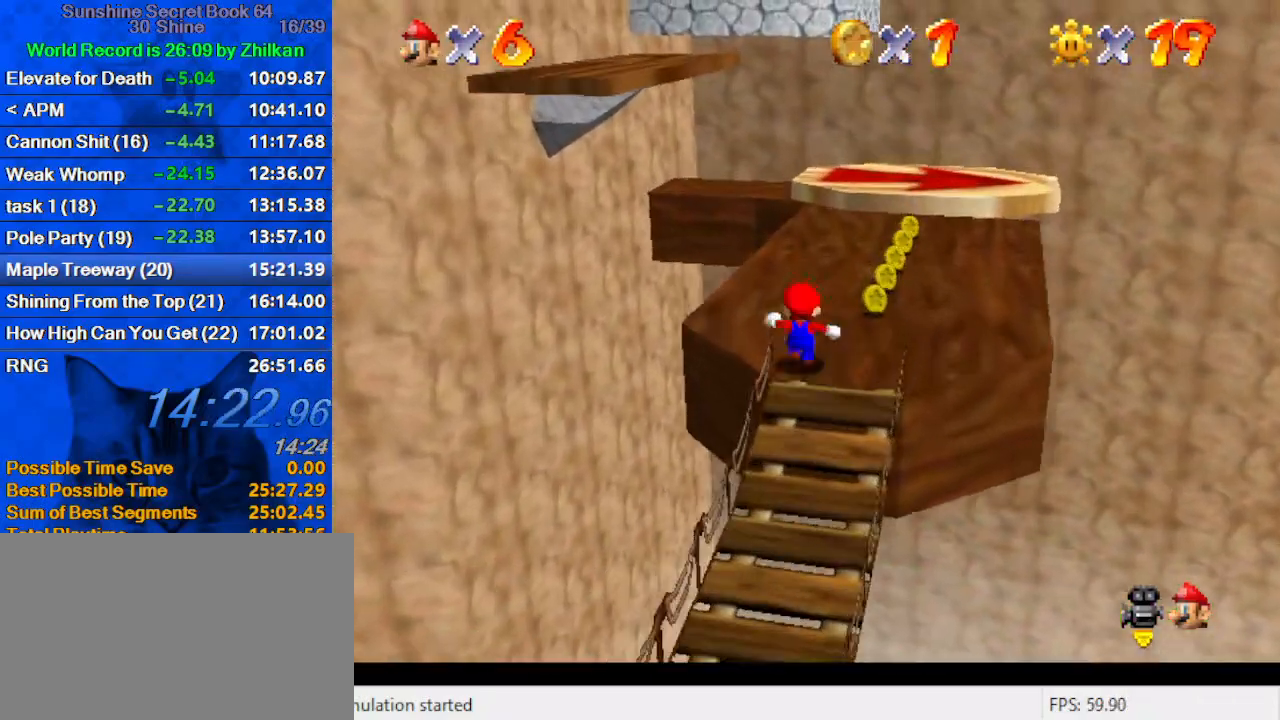
{"keys": ["right", "up"], "events": [[133, "shift", "down"], [233, "shift", "up"], [500, "right", "down"]]}
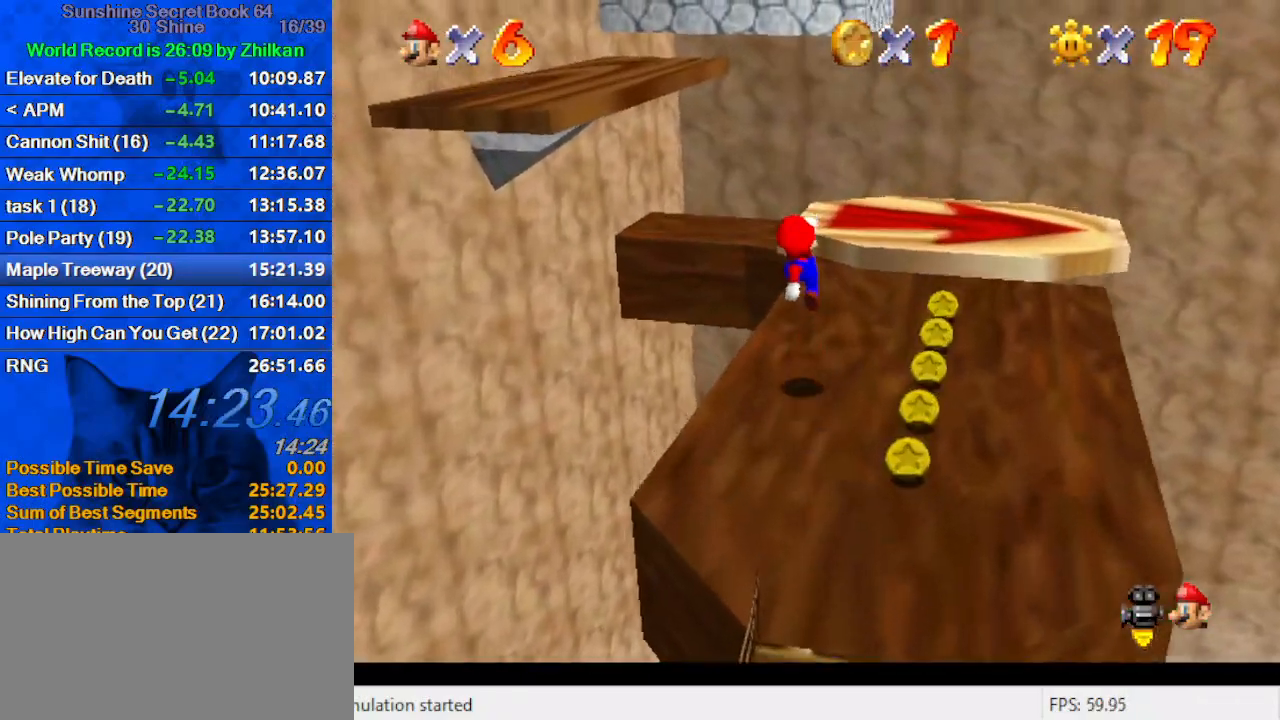
{"keys": ["up"], "events": [[133, "right", "up"], [300, "shift", "down"], [467, "shift", "up"]]}
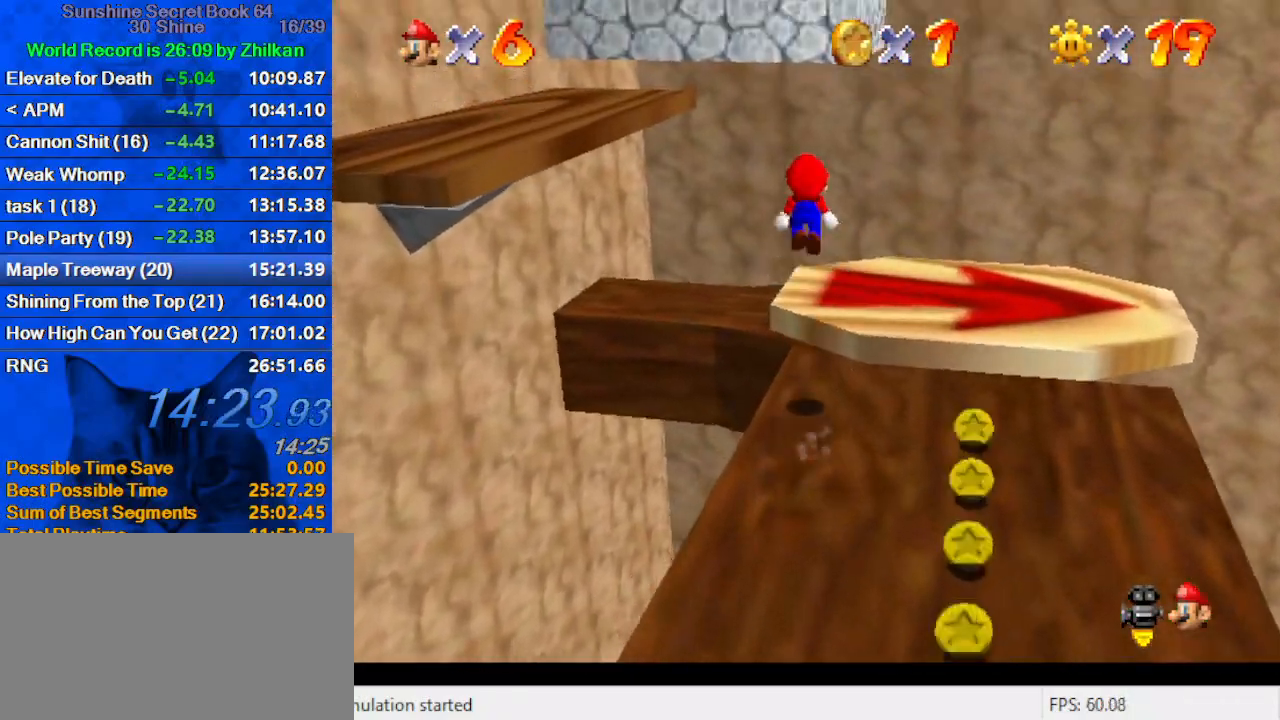
{"keys": ["up"], "events": [[433, "right", "down"], [500, "right", "up"]]}
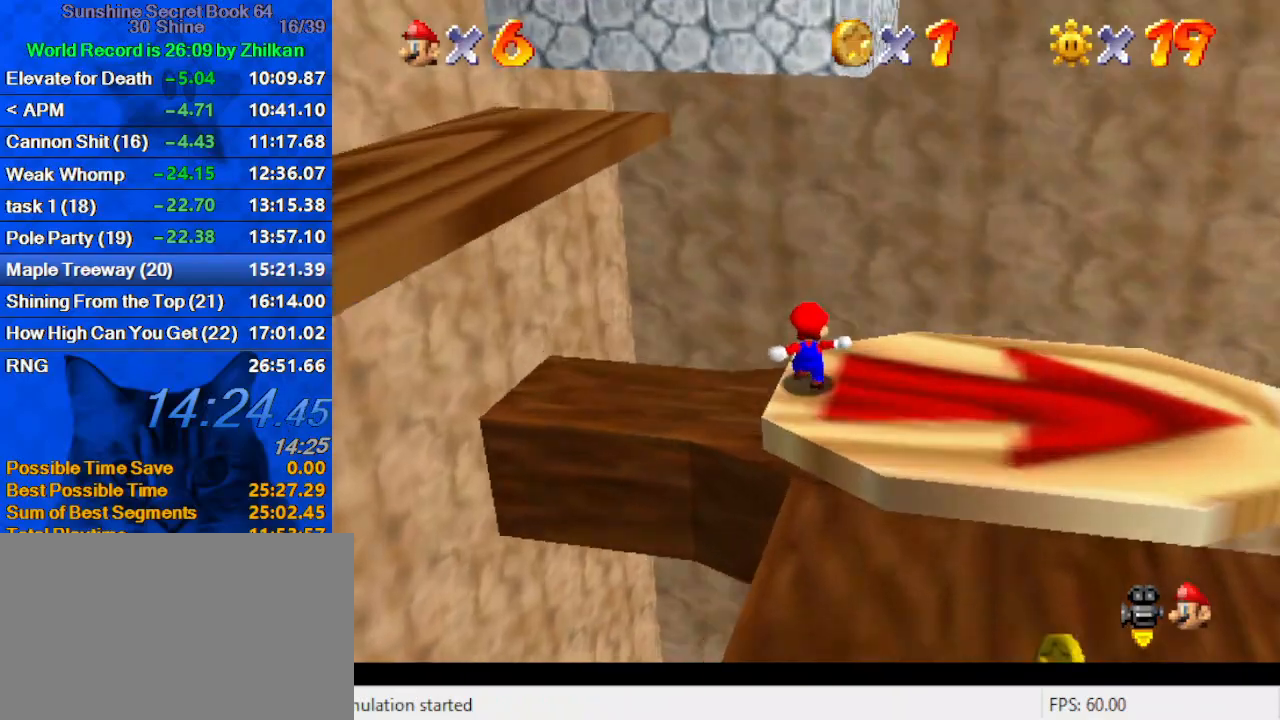
{"keys": ["a", "left", "up"], "events": [[100, "shift", "down"], [233, "ctrl", "down"], [333, "ctrl", "up"], [333, "shift", "up"], [400, "c", "down"], [467, "left", "down"], [500, "a", "down"], [500, "c", "up"]]}
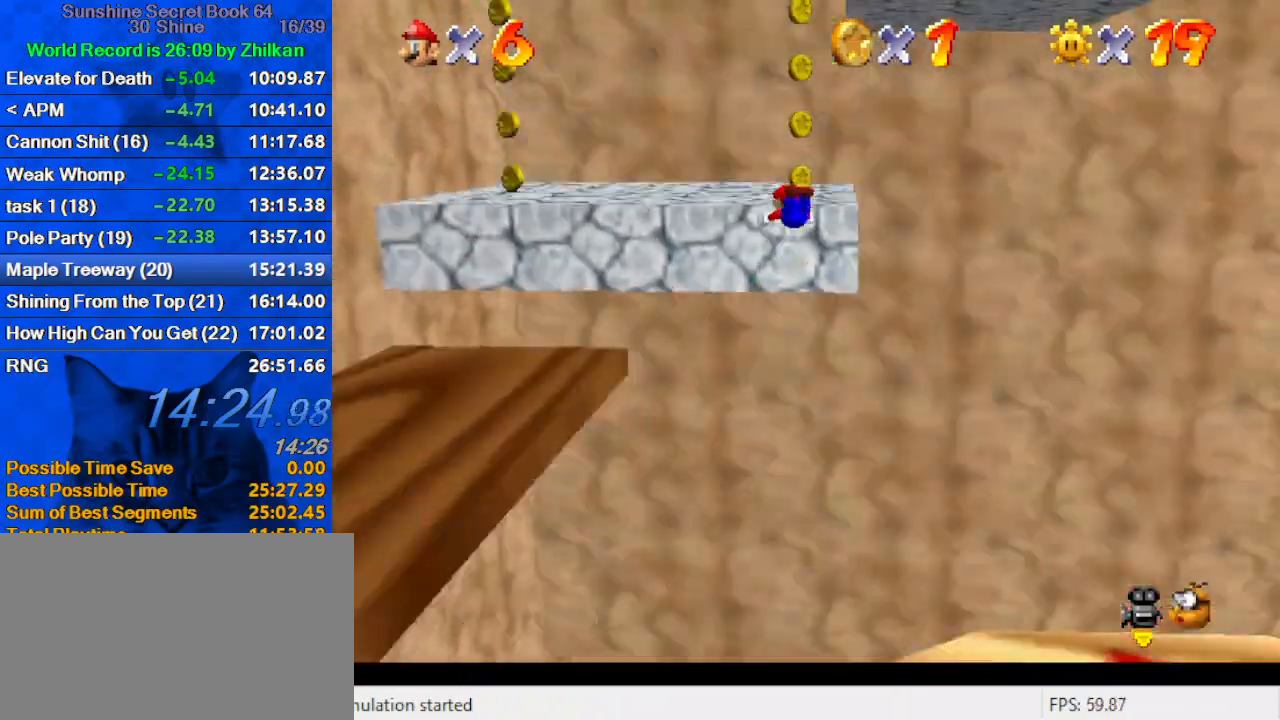
{"keys": ["down", "right"], "events": [[100, "a", "up"], [100, "up", "up"], [200, "down", "down"], [200, "left", "up"], [333, "ctrl", "down"], [333, "shift", "down"], [367, "right", "down"], [467, "ctrl", "up"], [467, "shift", "up"]]}
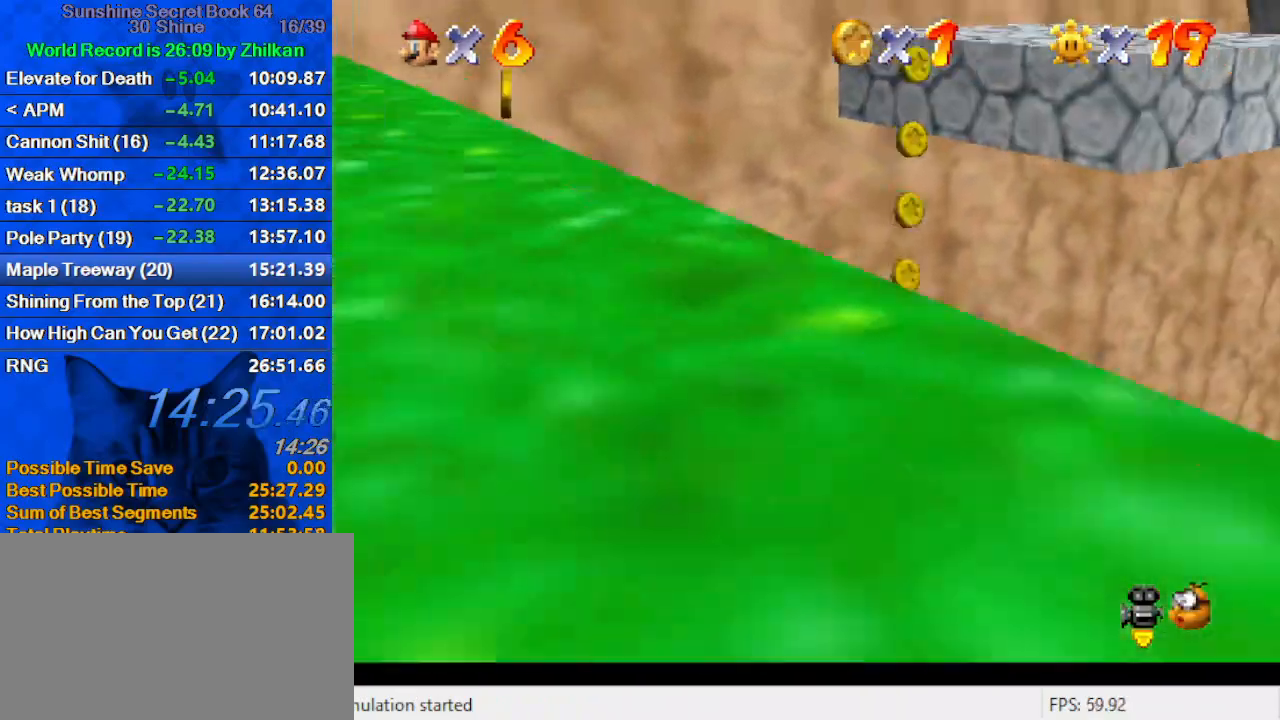
{"keys": ["left", "shift", "up"], "events": [[67, "a", "down"], [167, "a", "up"], [200, "down", "up"], [200, "left", "down"], [200, "right", "up"], [300, "up", "down"], [500, "shift", "down"]]}
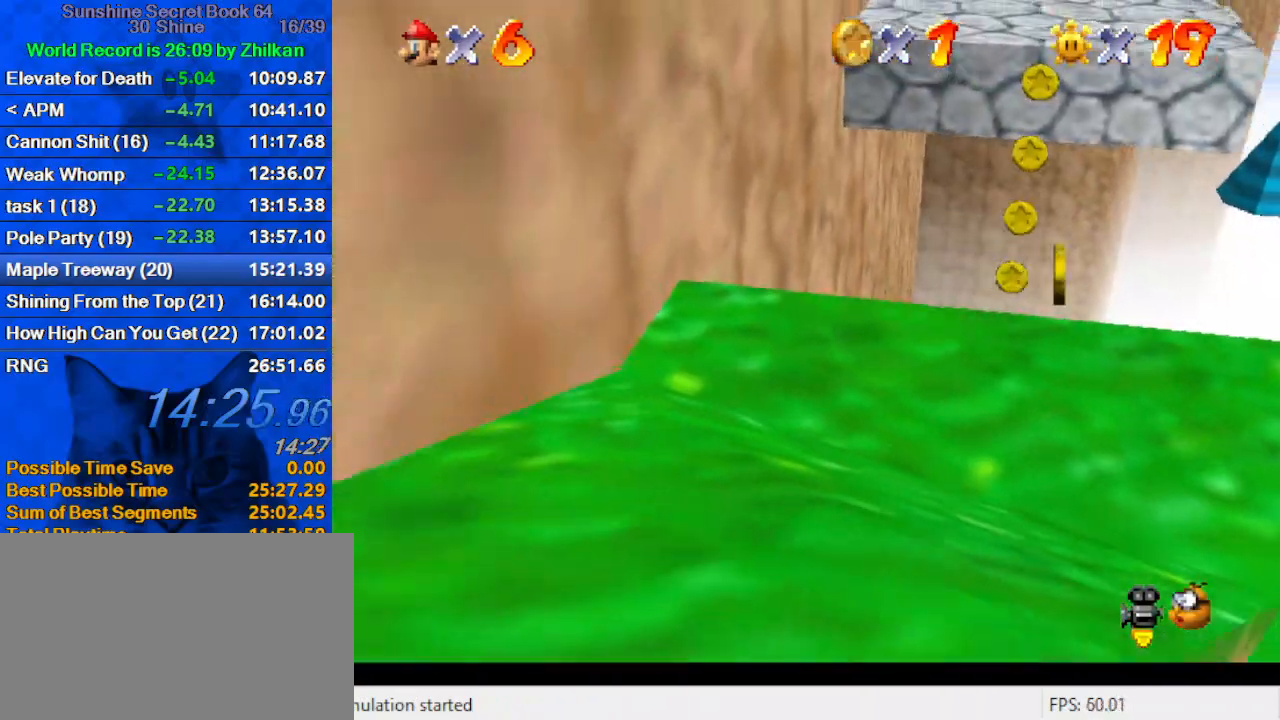
{"keys": ["left", "shift", "up"], "events": [[233, "up", "up"], [267, "shift", "up"], [367, "shift", "down"], [367, "up", "down"]]}
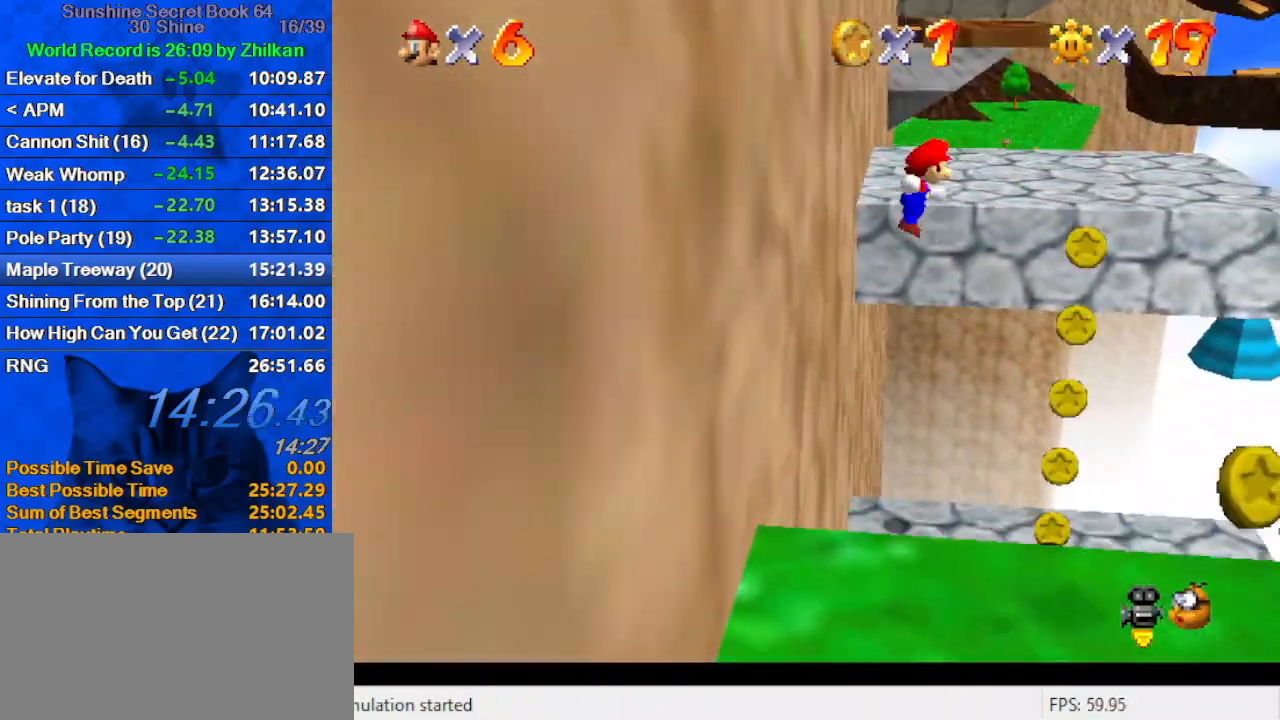
{"keys": ["up"], "events": [[33, "left", "up"], [33, "shift", "up"], [100, "right", "down"], [133, "right", "up"], [233, "right", "down"], [433, "right", "up"]]}
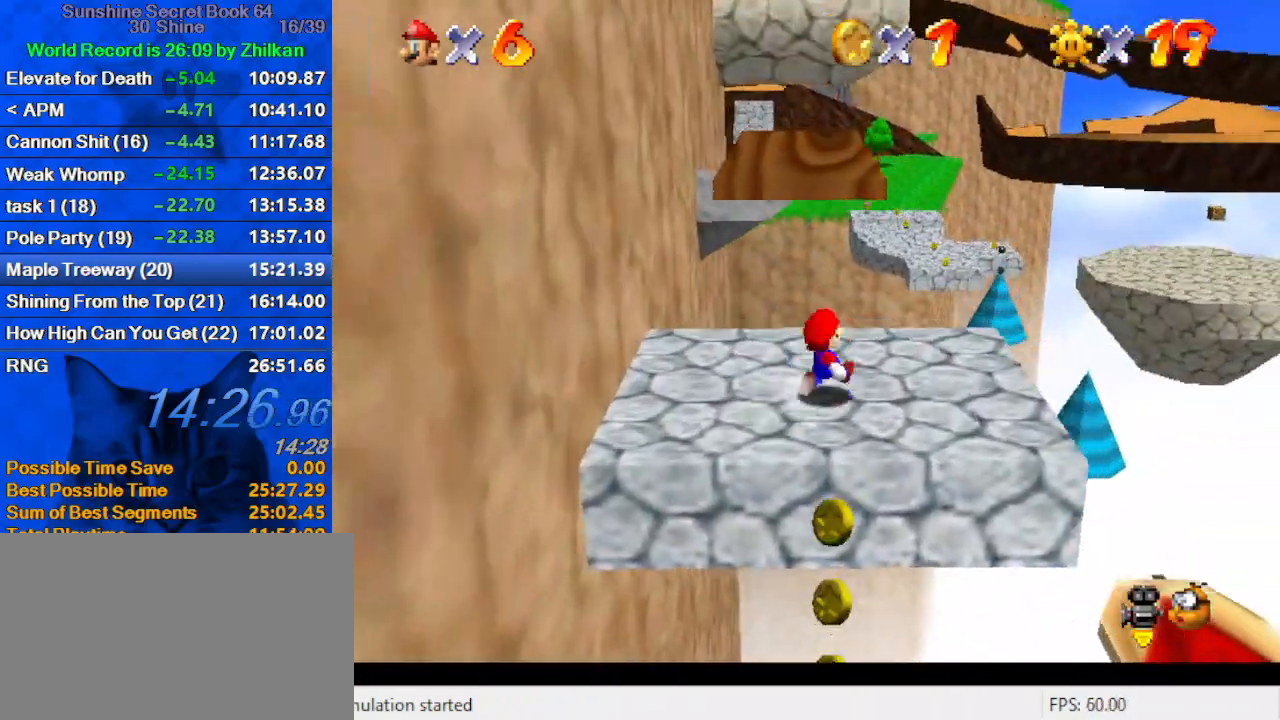
{"keys": ["ctrl", "shift", "up"], "events": [[200, "shift", "down"], [467, "ctrl", "down"]]}
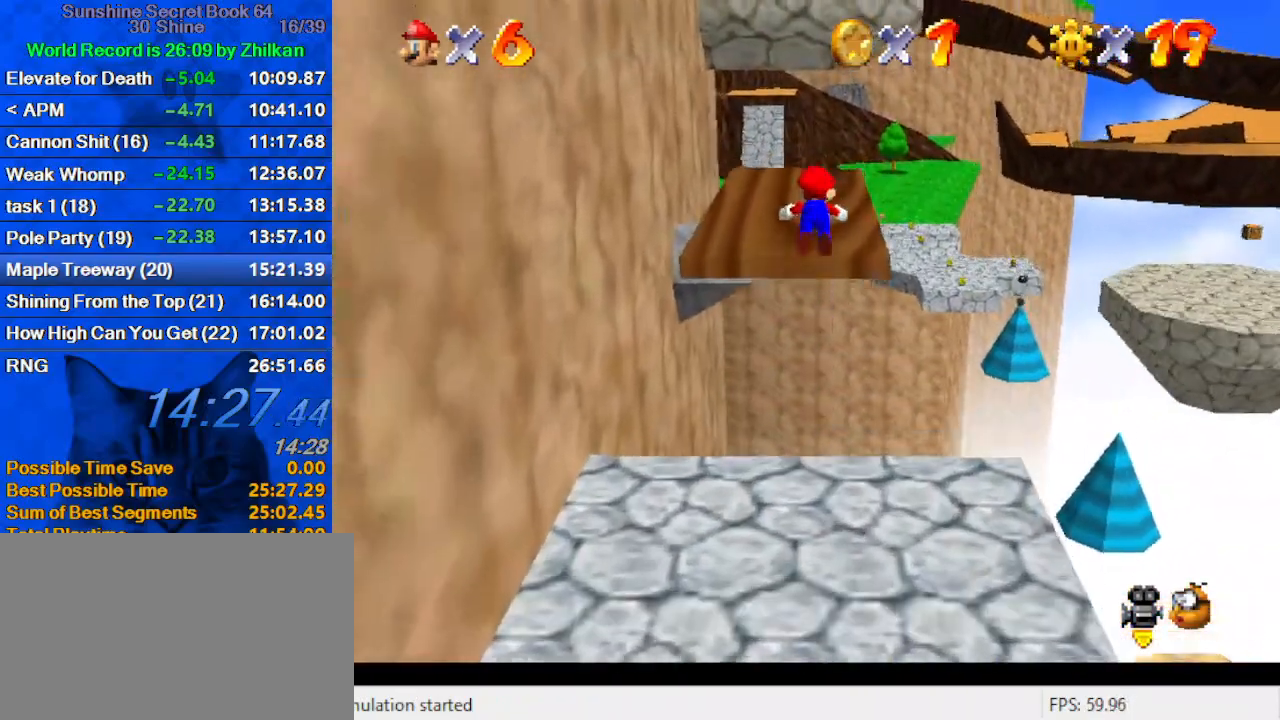
{"keys": ["ctrl", "down", "right", "shift"], "events": [[167, "ctrl", "up"], [167, "shift", "up"], [367, "shift", "down"], [367, "up", "up"], [400, "ctrl", "down"], [400, "down", "down"], [500, "right", "down"]]}
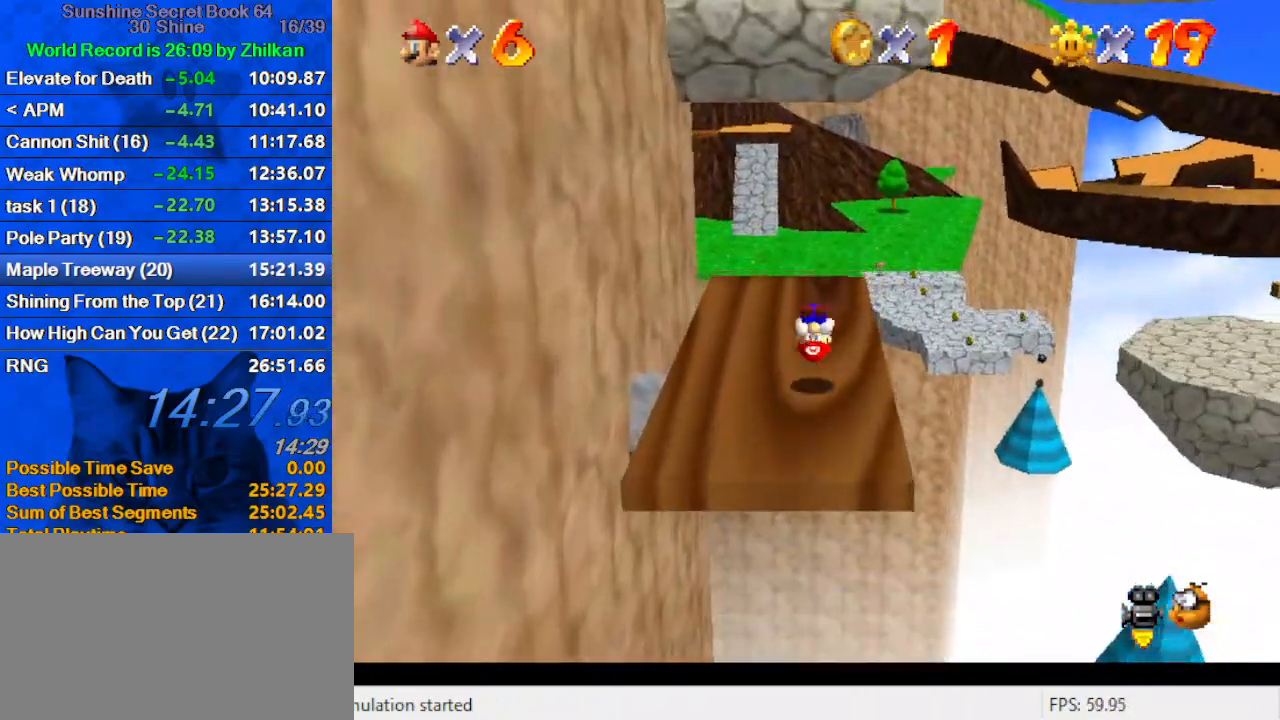
{"keys": ["left", "up"], "events": [[33, "ctrl", "up"], [33, "shift", "up"], [100, "down", "up"], [167, "right", "up"], [167, "up", "down"], [367, "left", "down"]]}